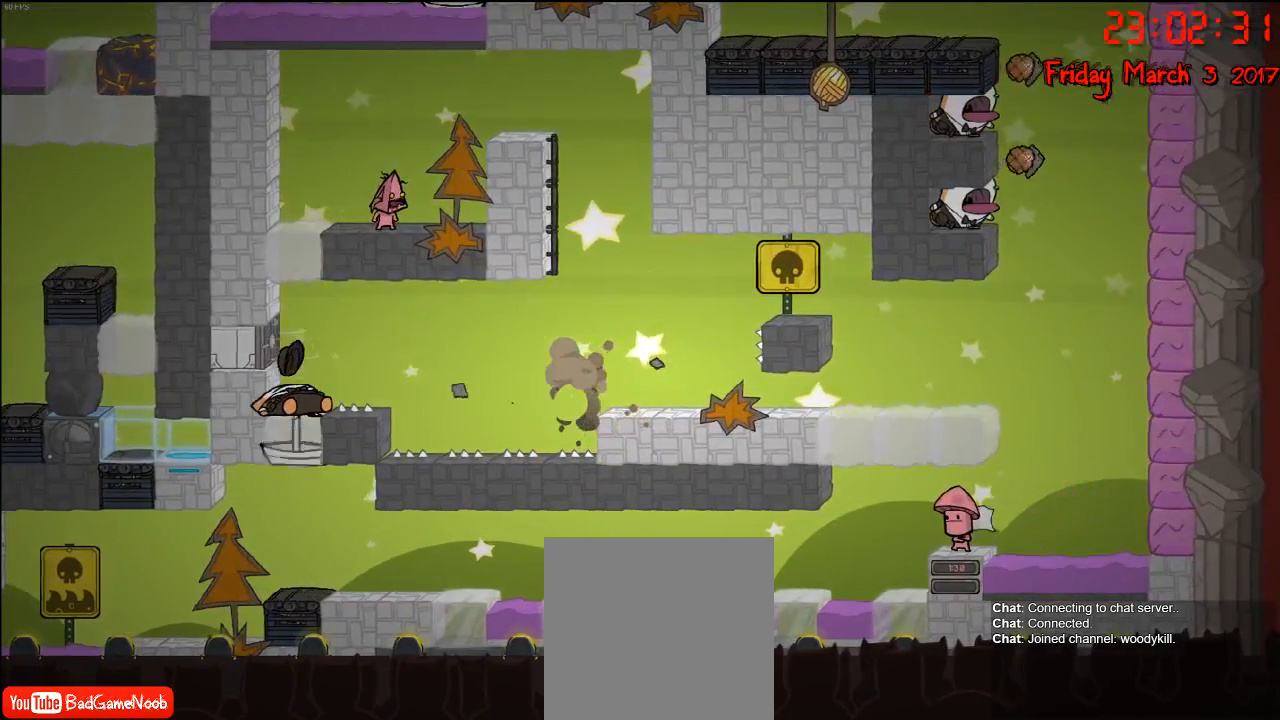
Gameplay with a controller (Xbox layout); each line is a JSON object with the inputs held at the frame after it. "events" lists button and stick changes between this image and that frame as [ms after this image, input, new state], when the widget could be followed in between.
{"buttons": [], "left_stick": "center", "right_stick": "center", "events": []}
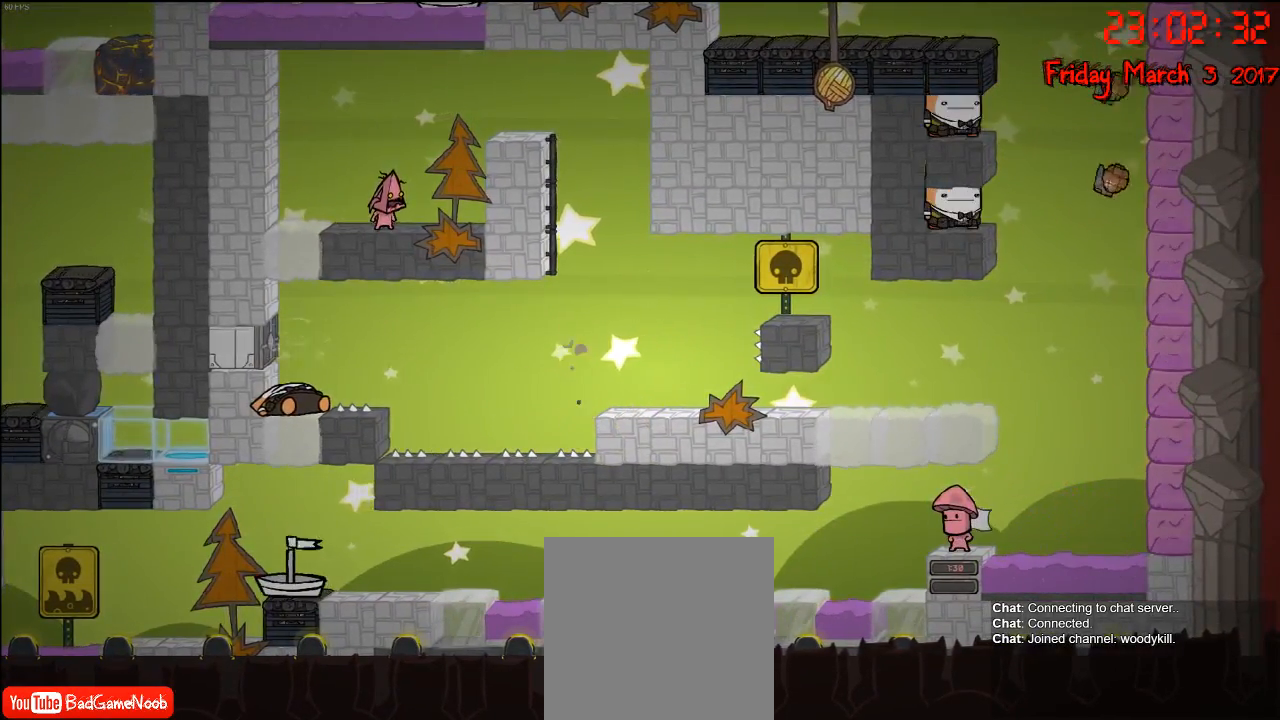
{"buttons": [], "left_stick": "center", "right_stick": "center", "events": []}
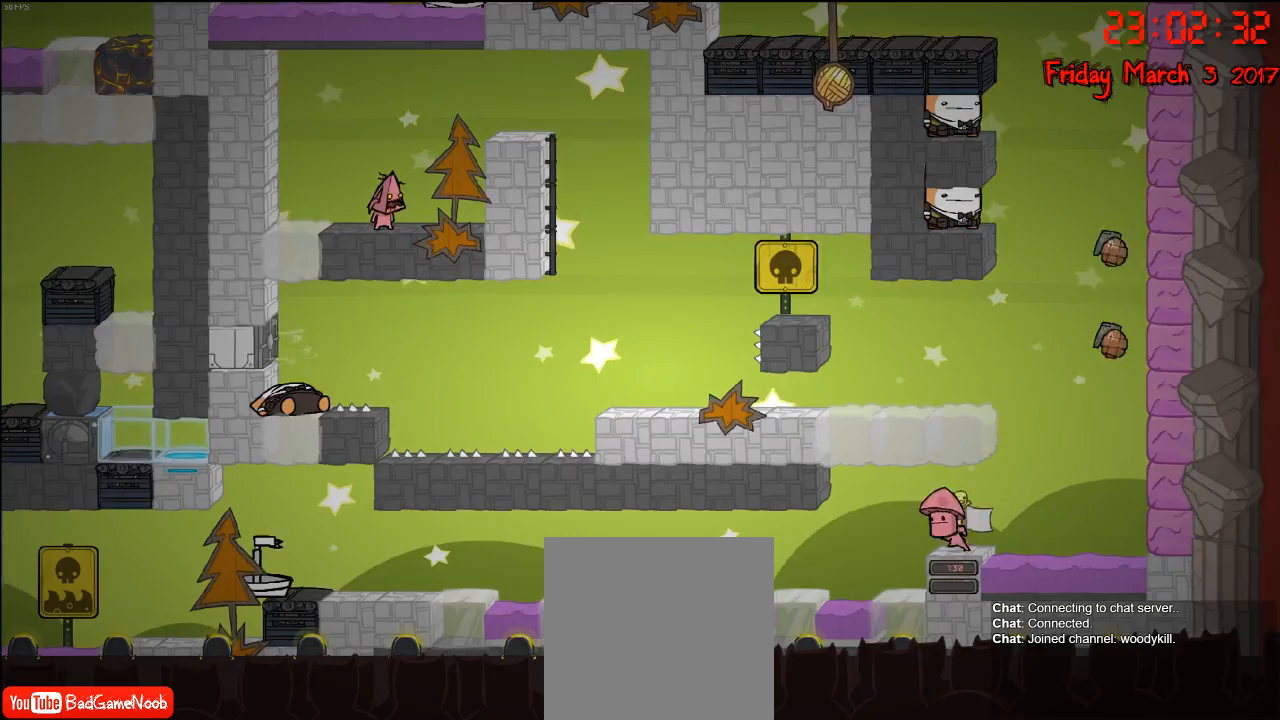
{"buttons": [], "left_stick": "center", "right_stick": "center", "events": []}
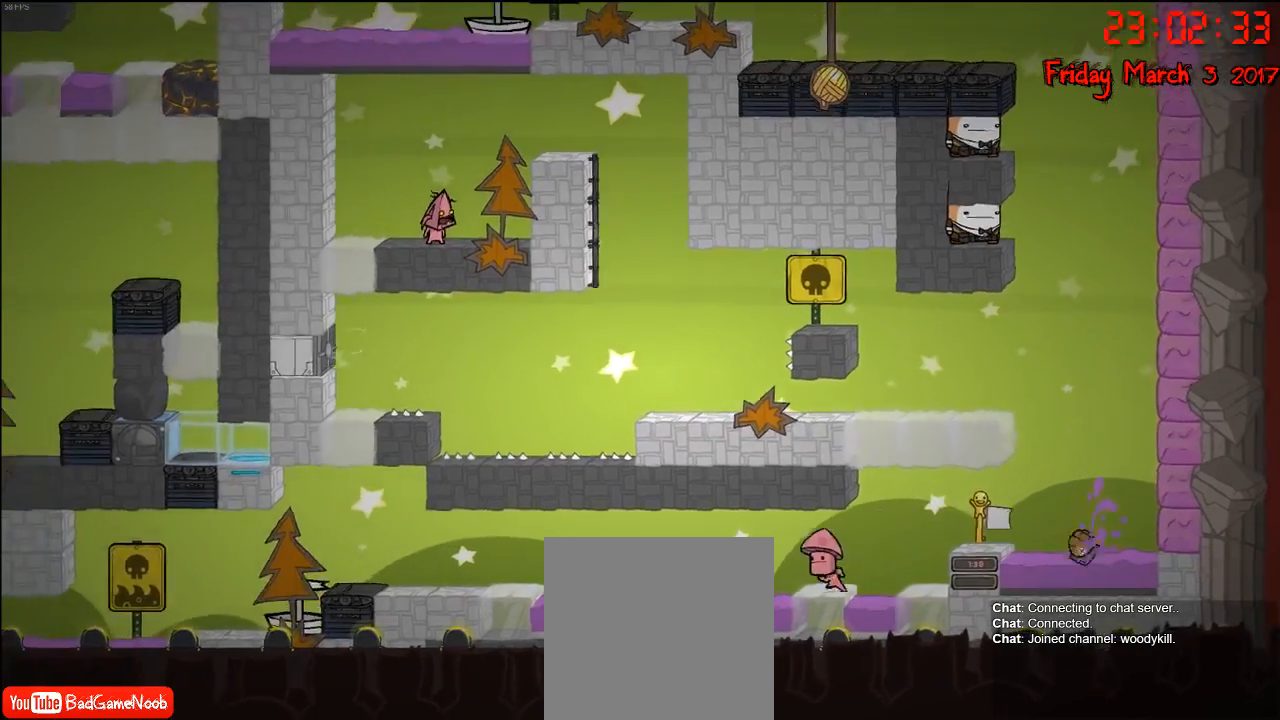
{"buttons": [], "left_stick": "center", "right_stick": "center", "events": []}
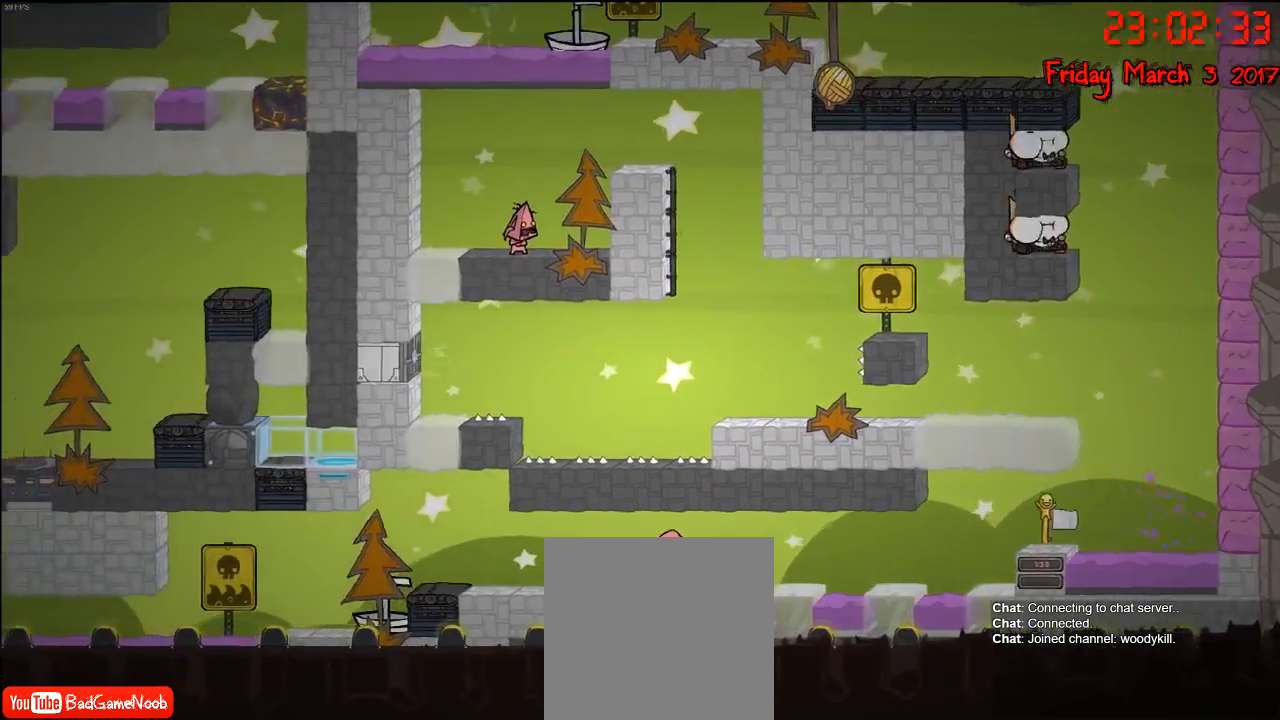
{"buttons": [], "left_stick": "center", "right_stick": "center", "events": []}
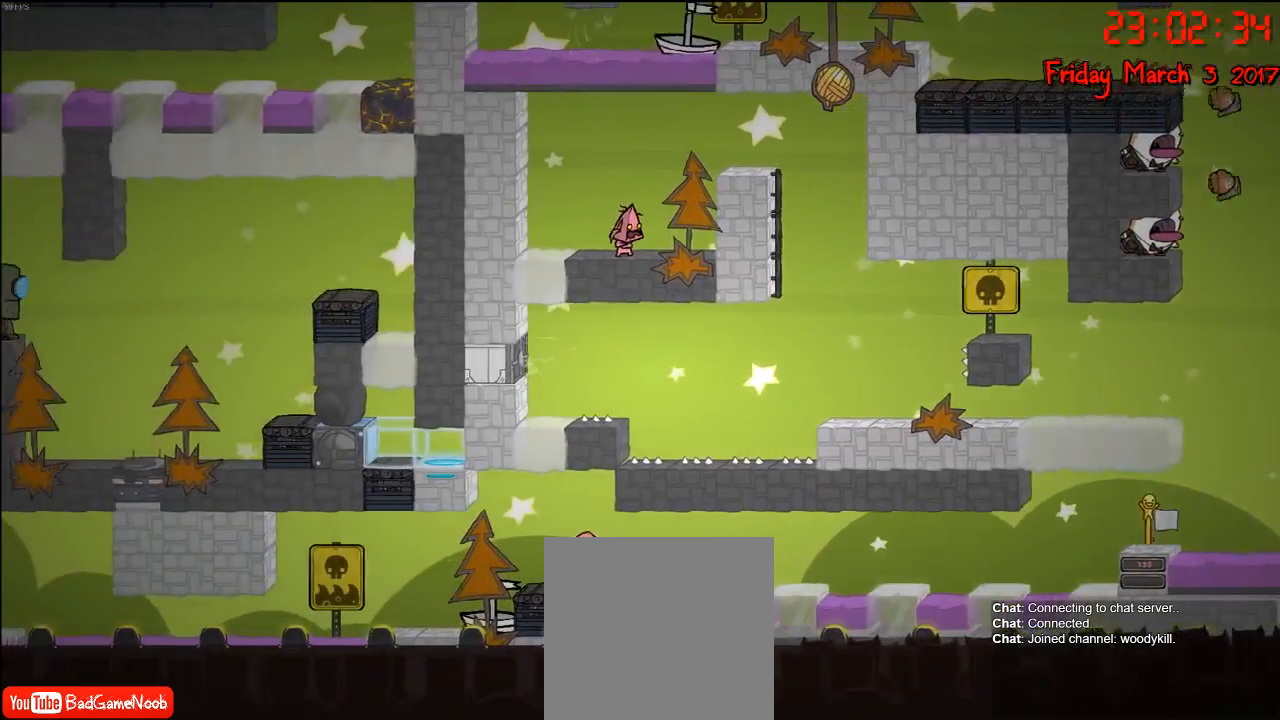
{"buttons": [], "left_stick": "left", "right_stick": "center", "events": [[250, "left_stick", "left"]]}
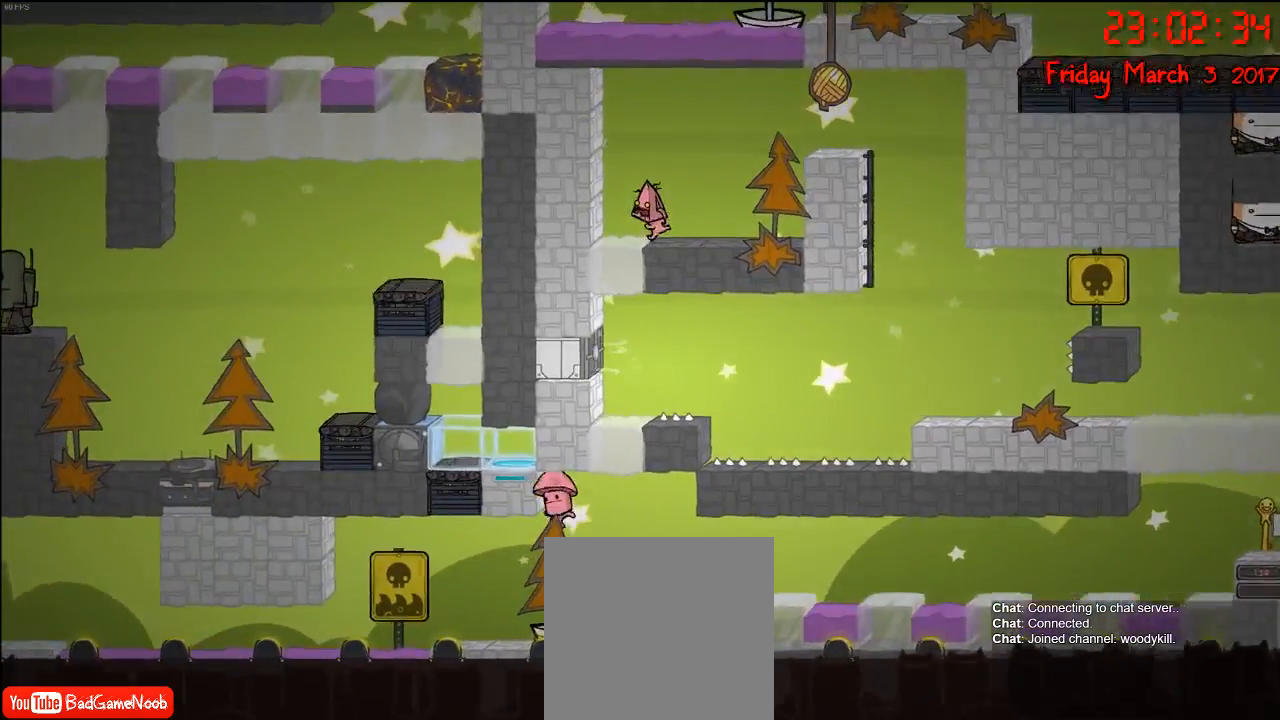
{"buttons": [], "left_stick": "left", "right_stick": "center", "events": []}
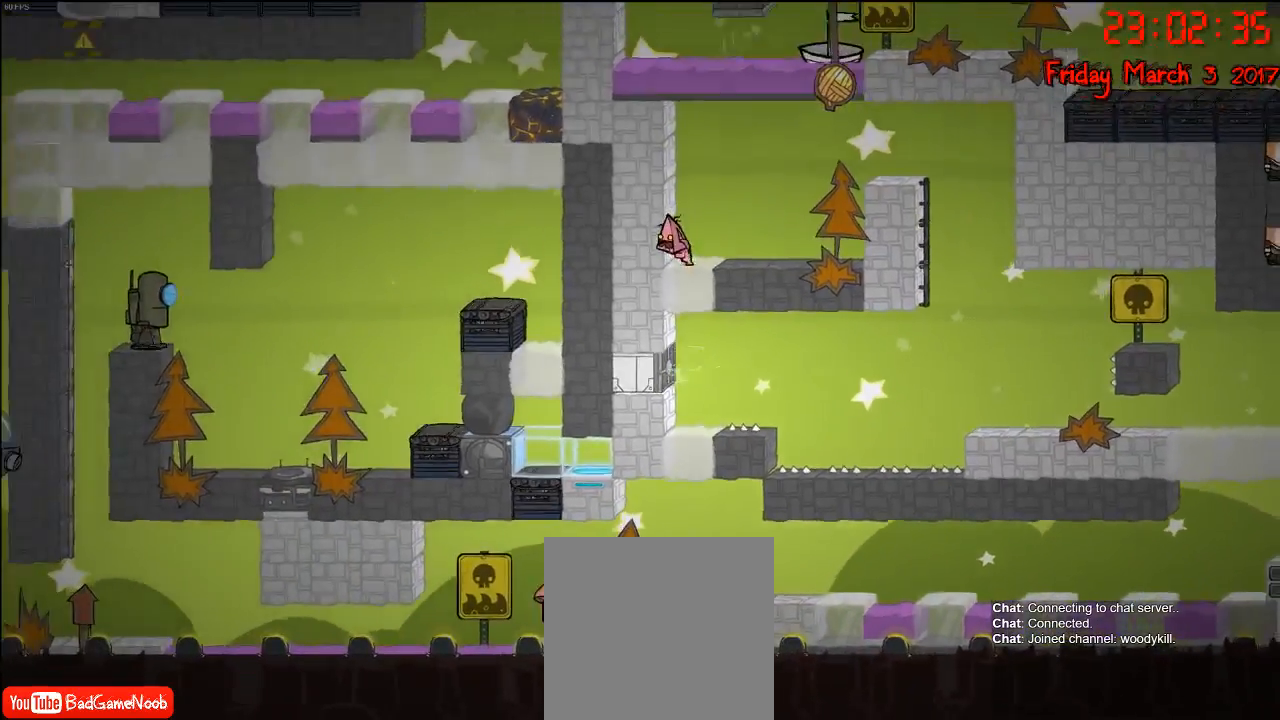
{"buttons": [], "left_stick": "right", "right_stick": "center", "events": [[433, "left_stick", "right"]]}
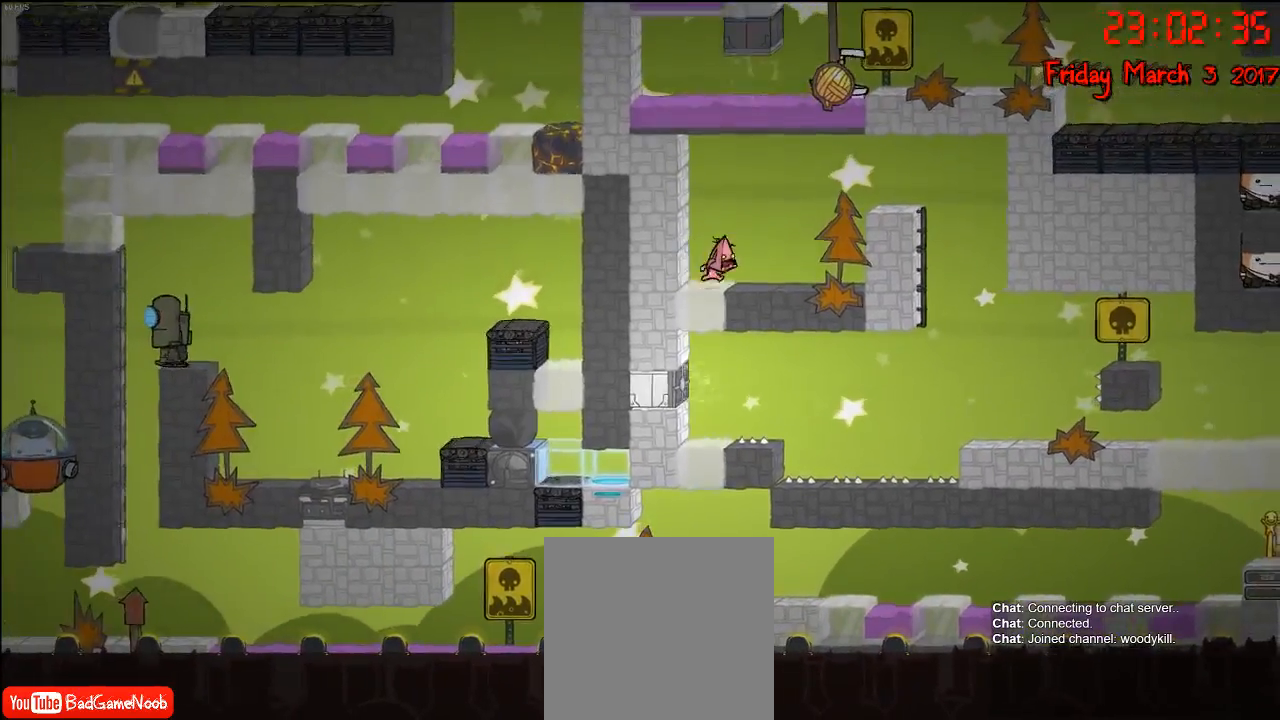
{"buttons": [], "left_stick": "right", "right_stick": "center", "events": [[333, "A", "down"], [500, "A", "up"]]}
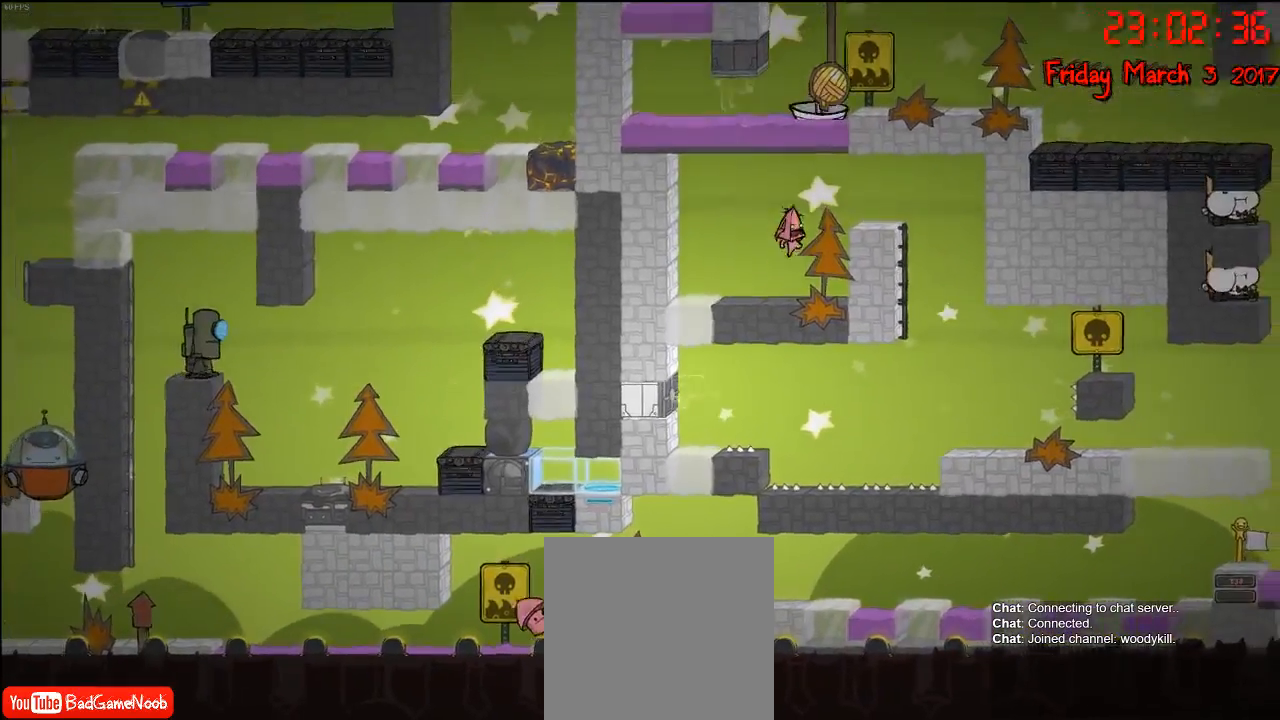
{"buttons": [], "left_stick": "right", "right_stick": "center", "events": [[83, "A", "down"], [233, "A", "up"]]}
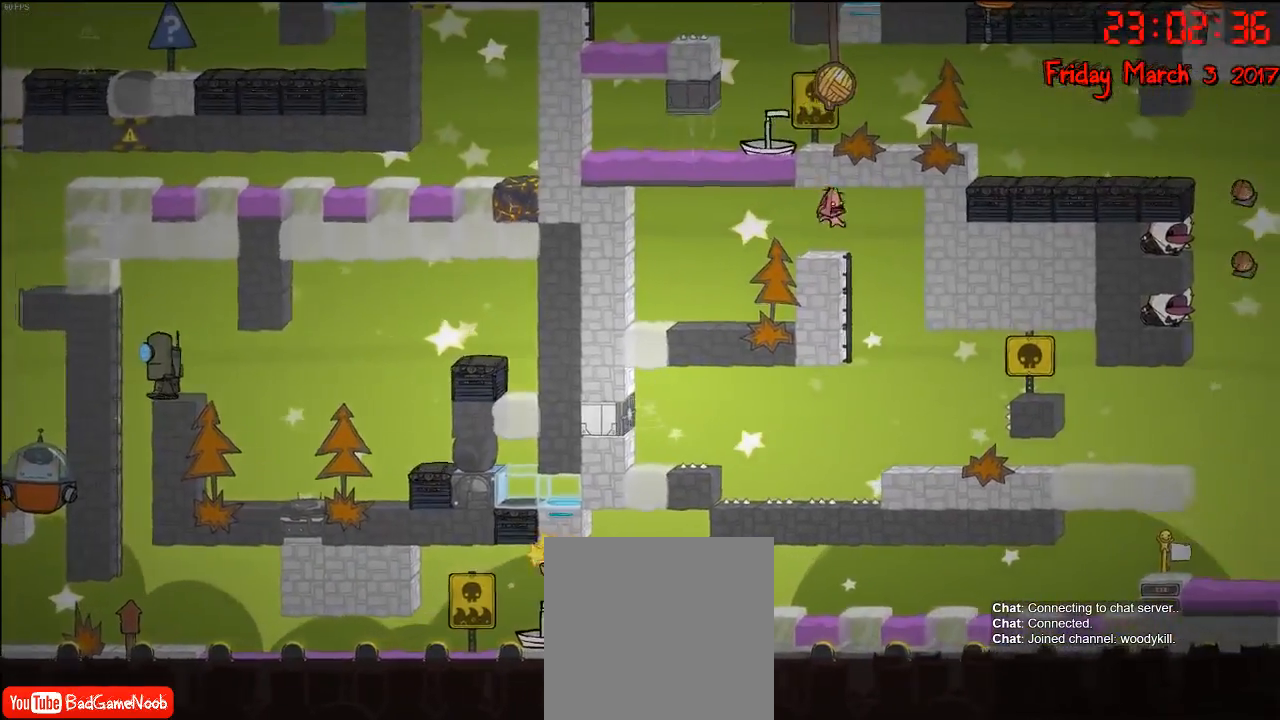
{"buttons": [], "left_stick": "right", "right_stick": "center", "events": []}
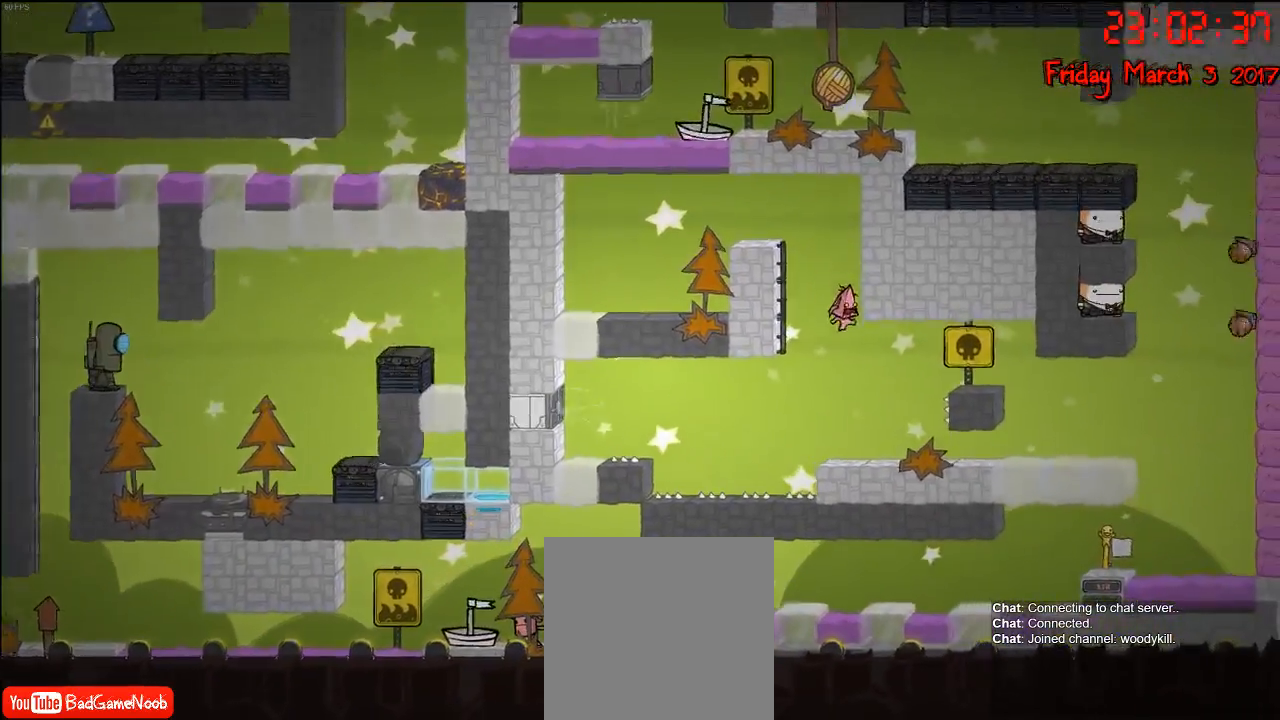
{"buttons": [], "left_stick": "right", "right_stick": "center", "events": []}
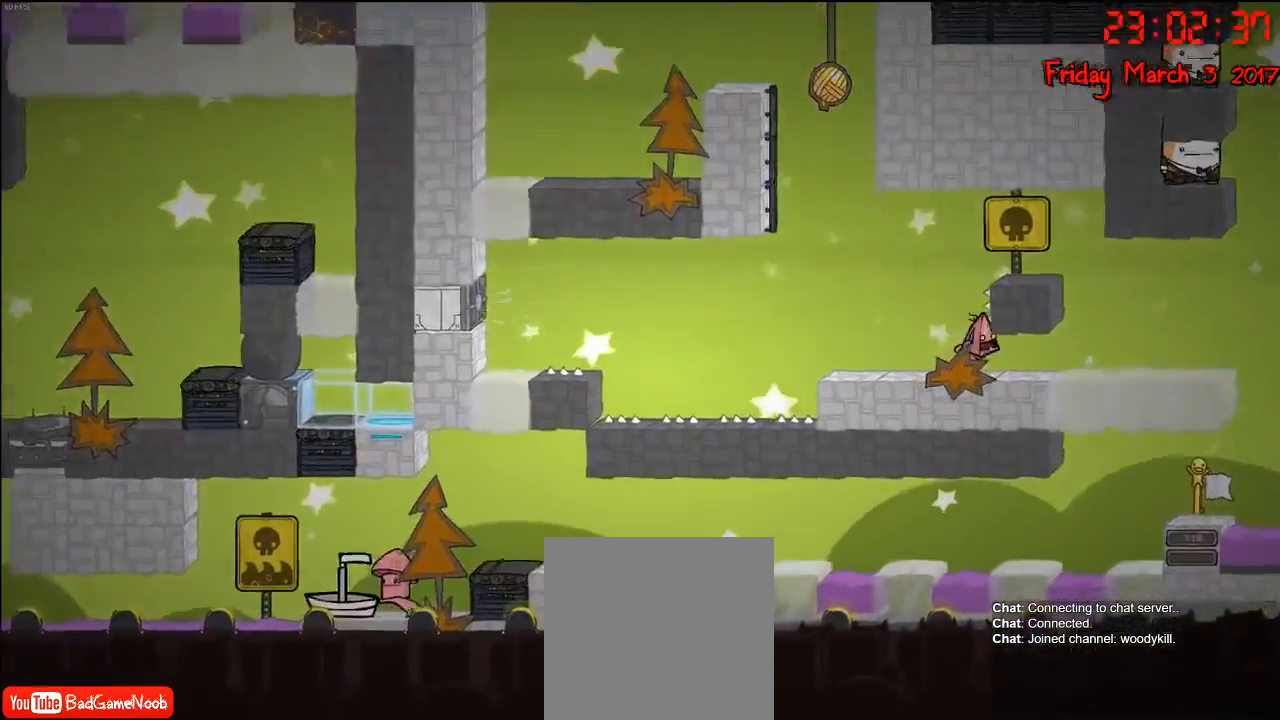
{"buttons": [], "left_stick": "right", "right_stick": "center", "events": []}
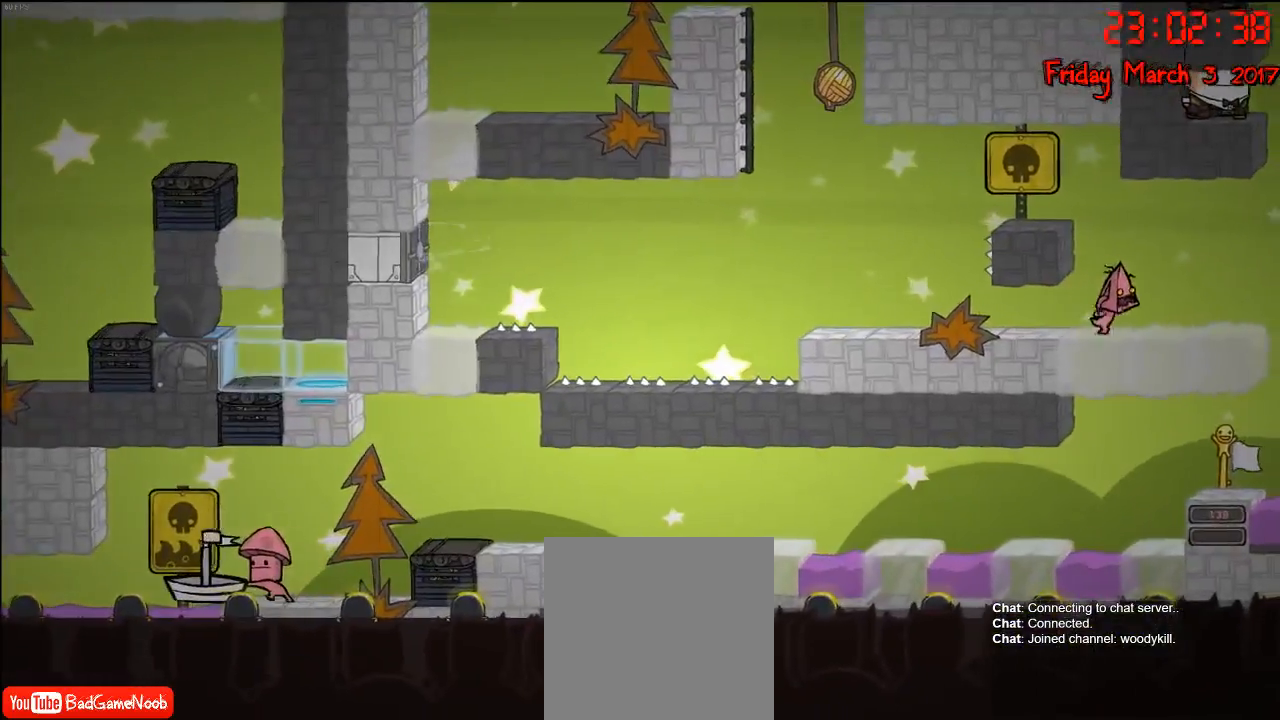
{"buttons": [], "left_stick": "right", "right_stick": "center", "events": []}
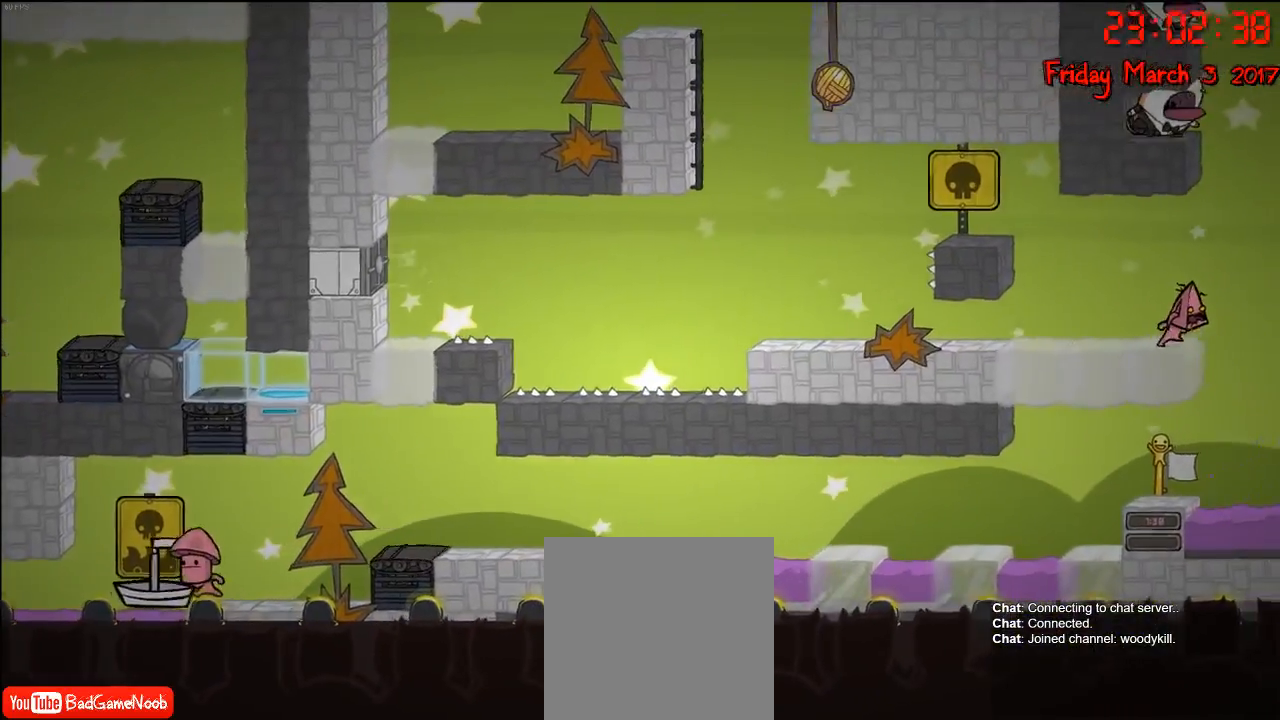
{"buttons": [], "left_stick": "left", "right_stick": "center", "events": [[183, "left_stick", "left"]]}
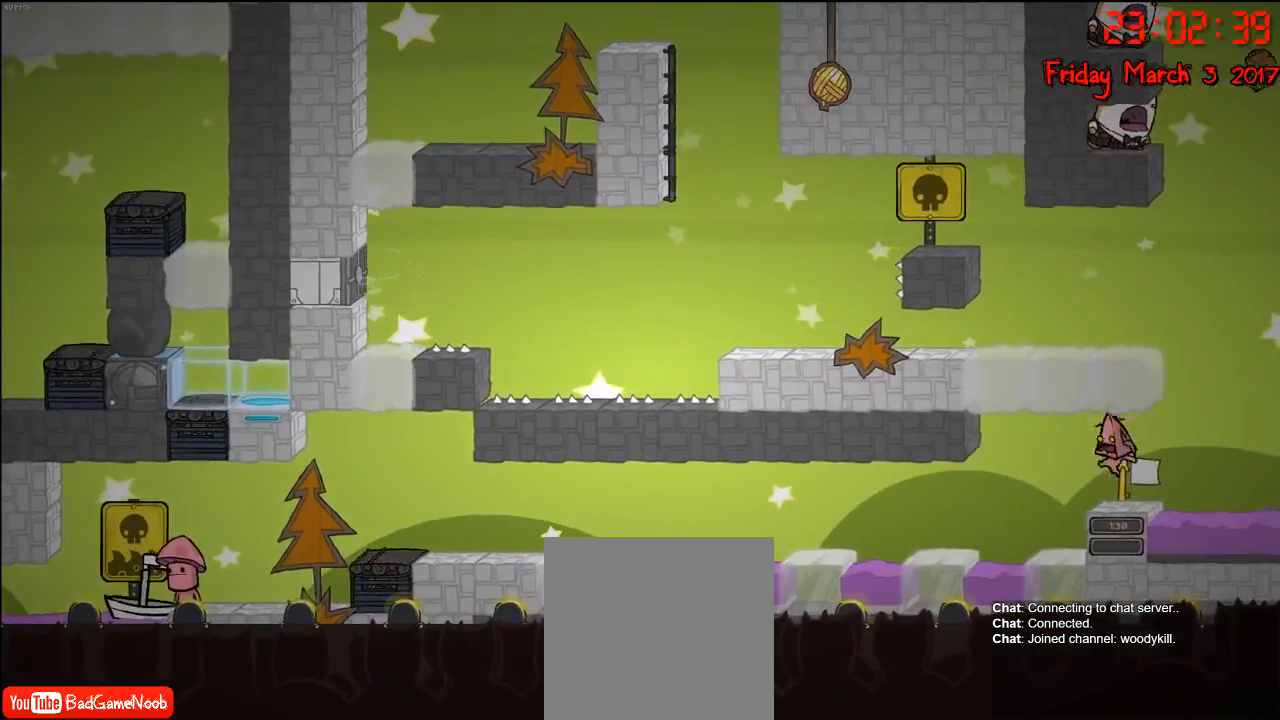
{"buttons": [], "left_stick": "left", "right_stick": "center", "events": []}
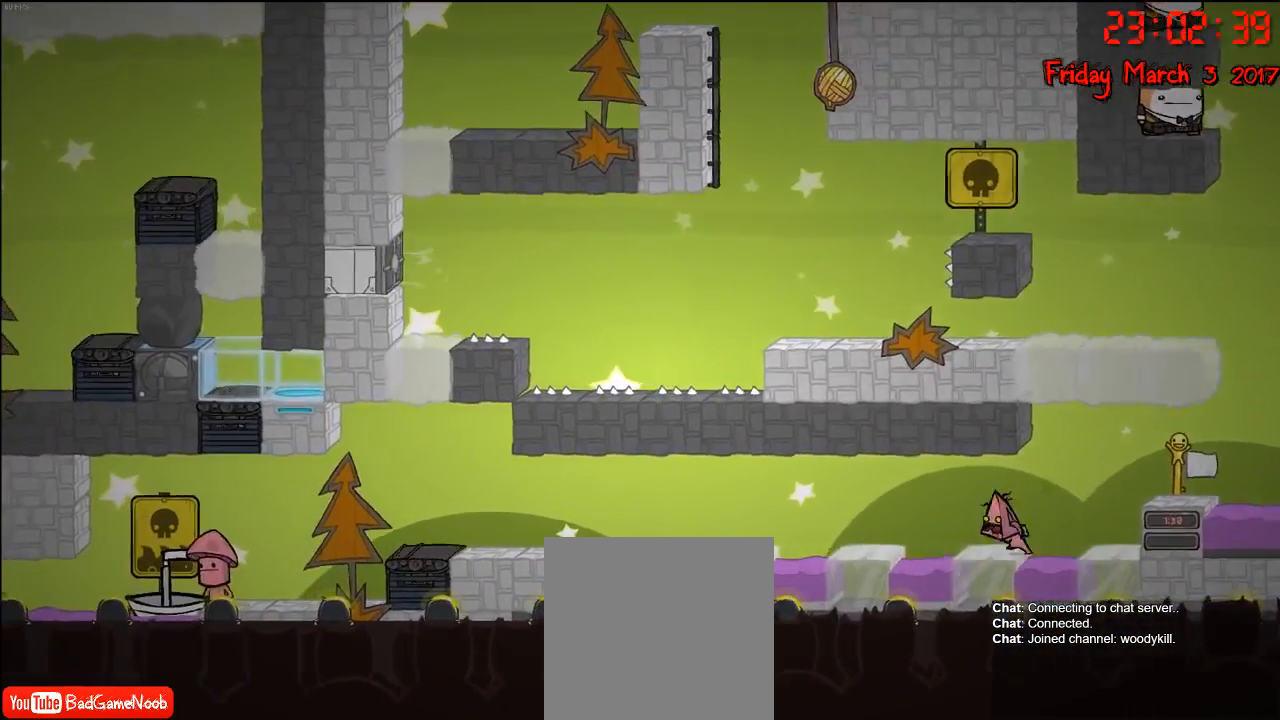
{"buttons": [], "left_stick": "left", "right_stick": "center", "events": []}
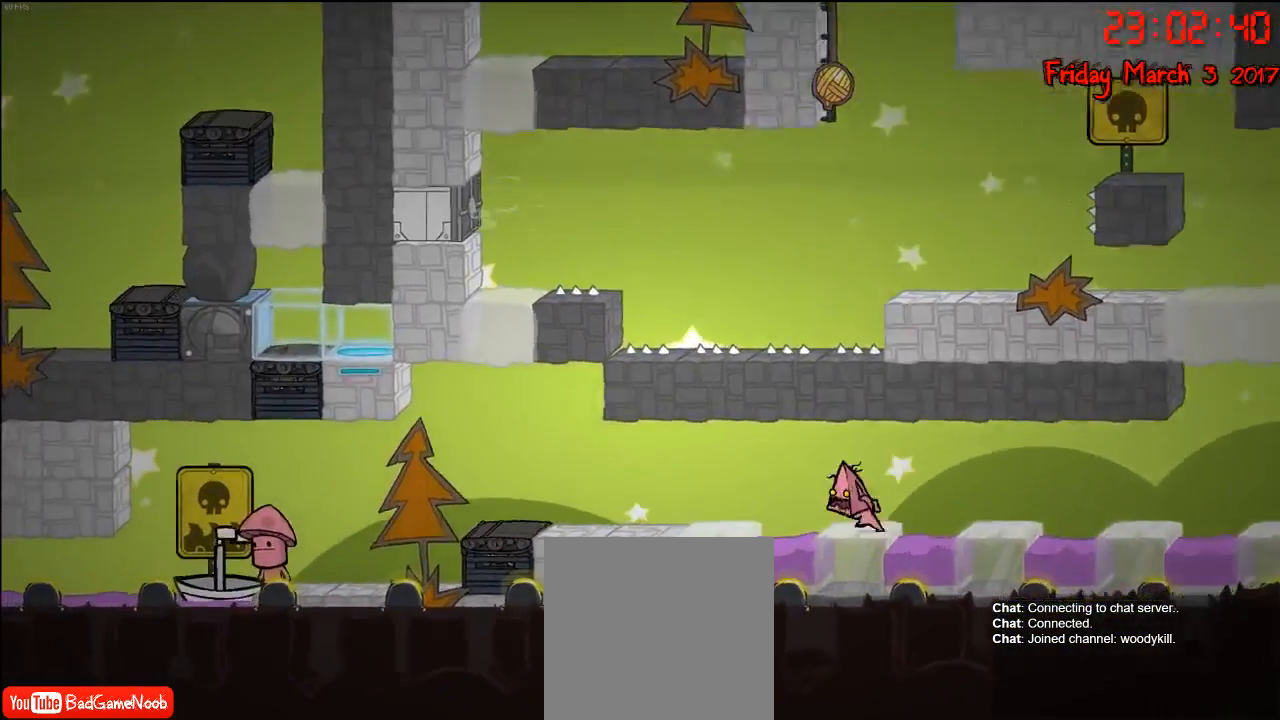
{"buttons": [], "left_stick": "left", "right_stick": "center", "events": []}
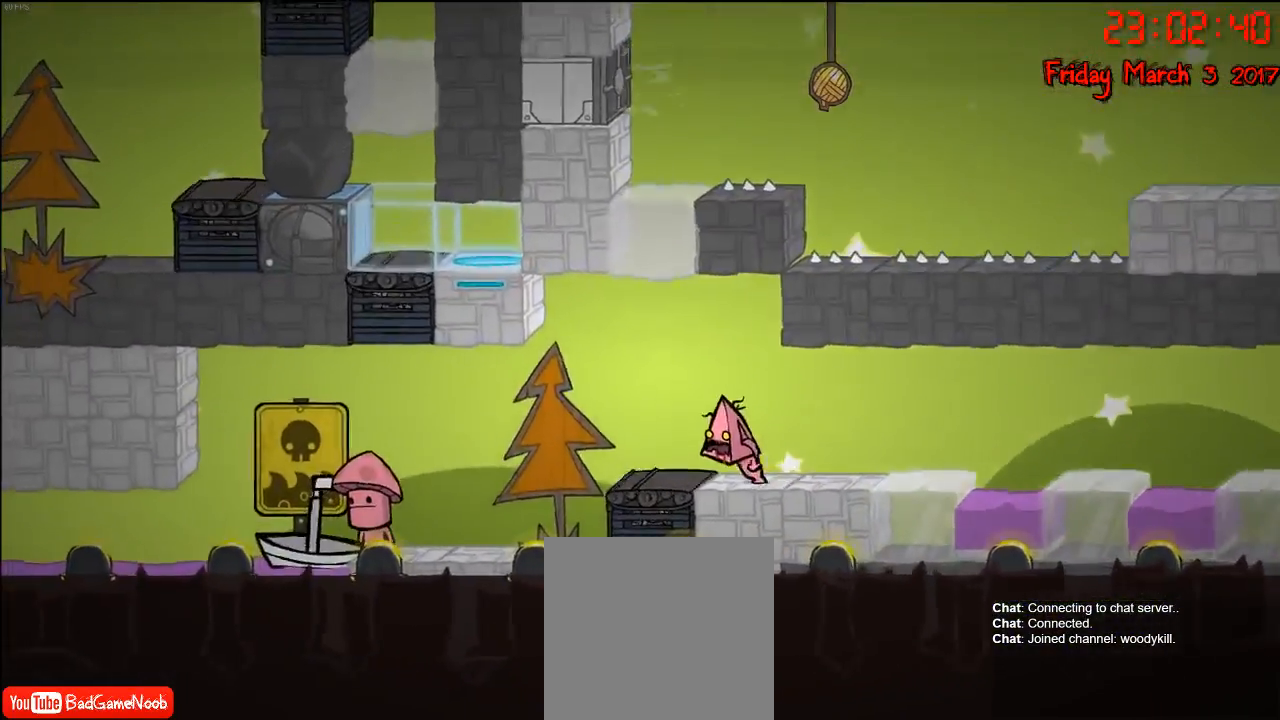
{"buttons": [], "left_stick": "left", "right_stick": "center", "events": []}
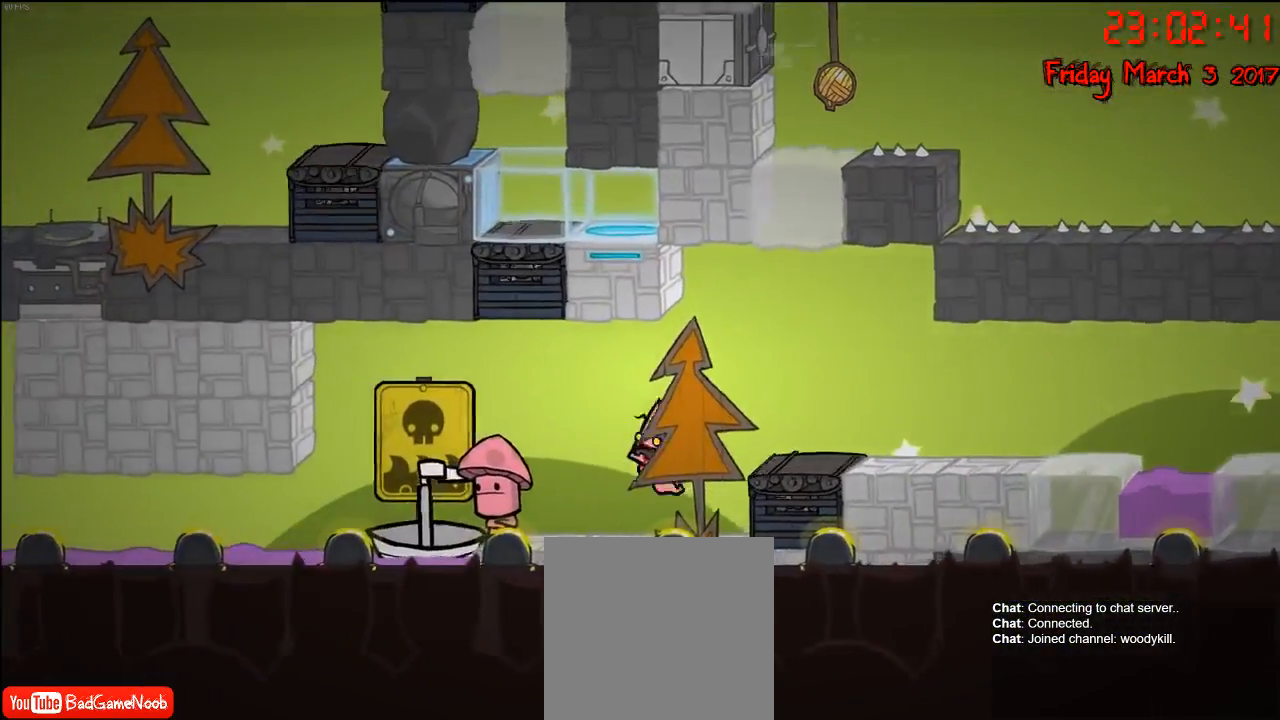
{"buttons": [], "left_stick": "left", "right_stick": "center", "events": [[33, "left_stick", "right"], [283, "left_stick", "left"]]}
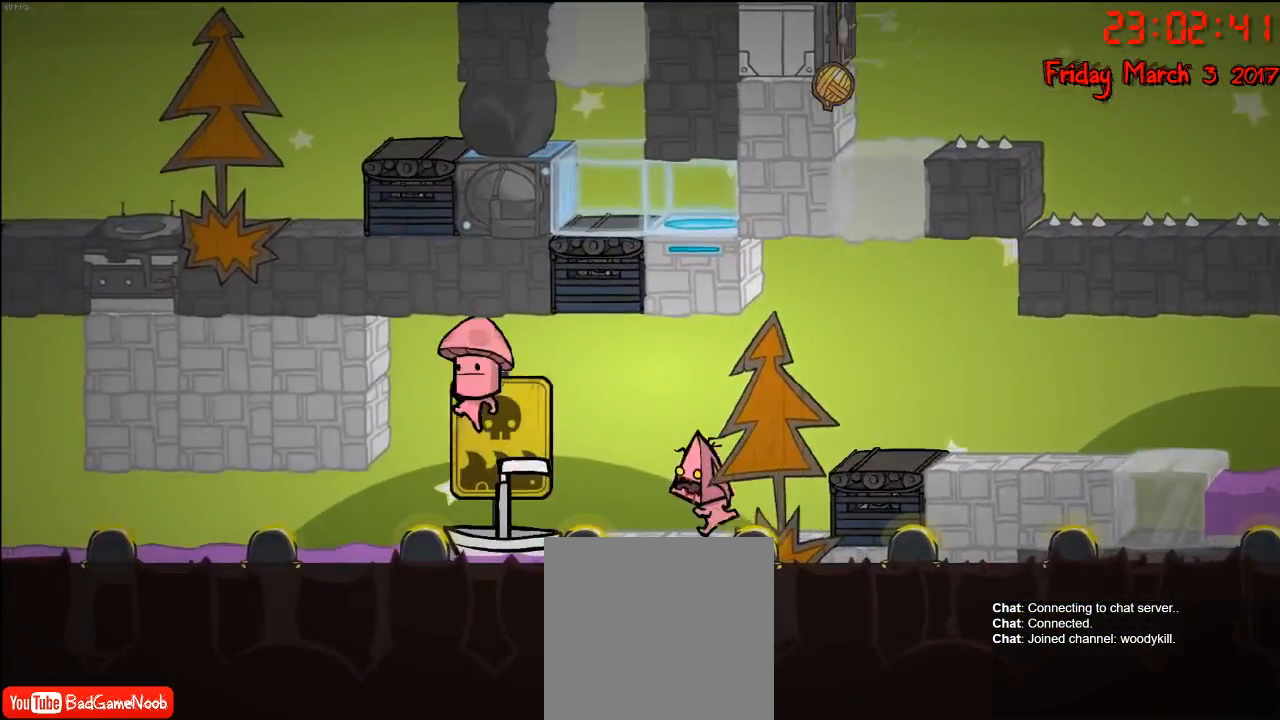
{"buttons": [], "left_stick": "left", "right_stick": "center", "events": [[50, "left_stick", "center"], [133, "left_stick", "left"], [383, "A", "down"], [500, "A", "up"]]}
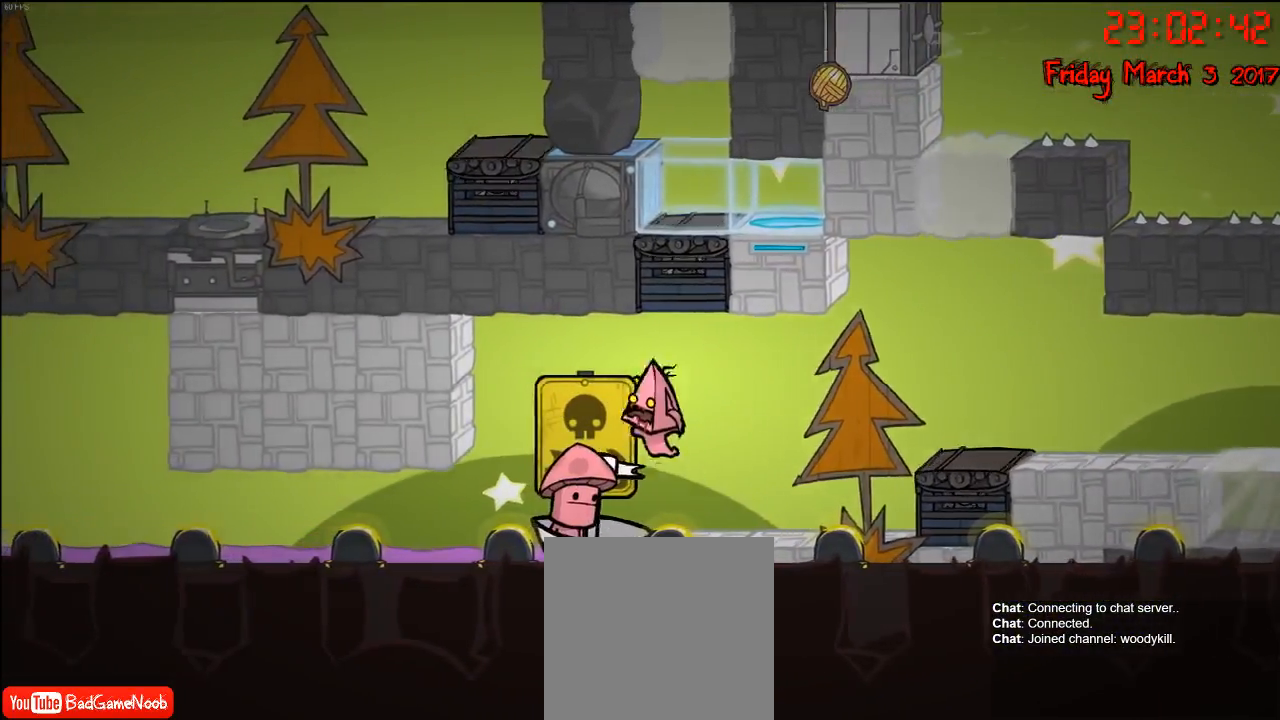
{"buttons": [], "left_stick": "center", "right_stick": "center", "events": [[100, "left_stick", "center"]]}
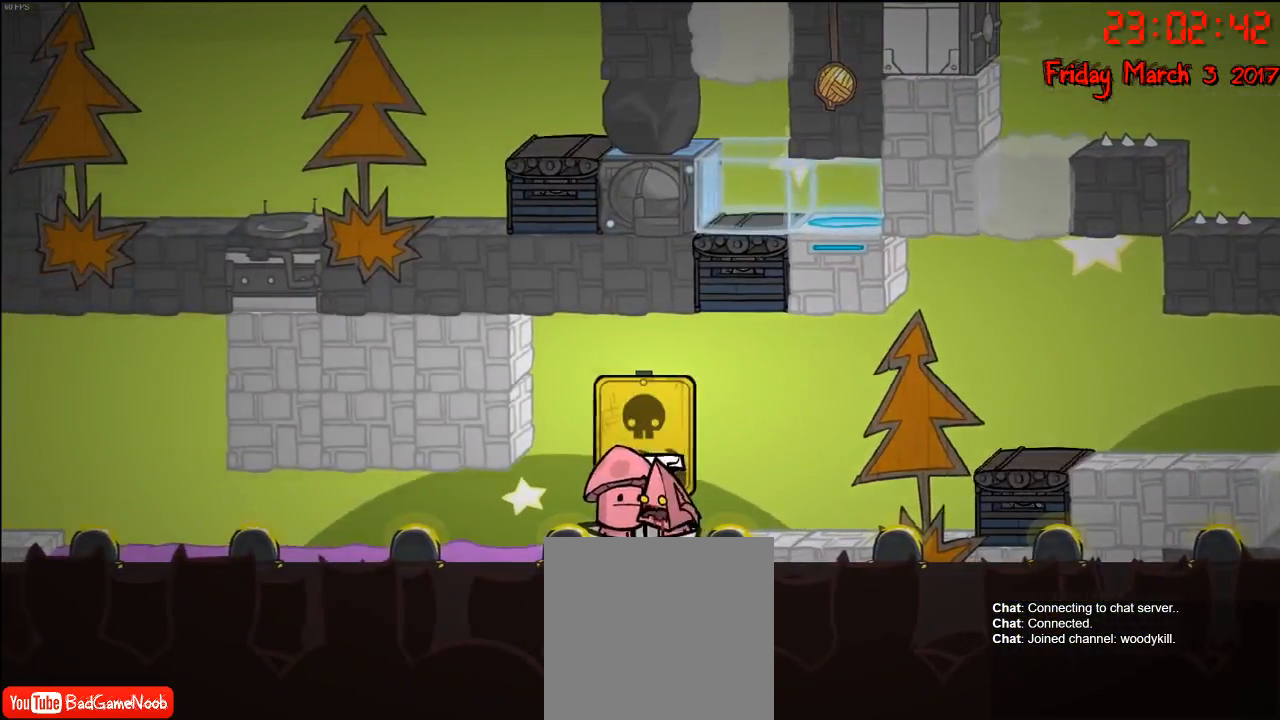
{"buttons": [], "left_stick": "left", "right_stick": "center", "events": [[67, "left_stick", "left"]]}
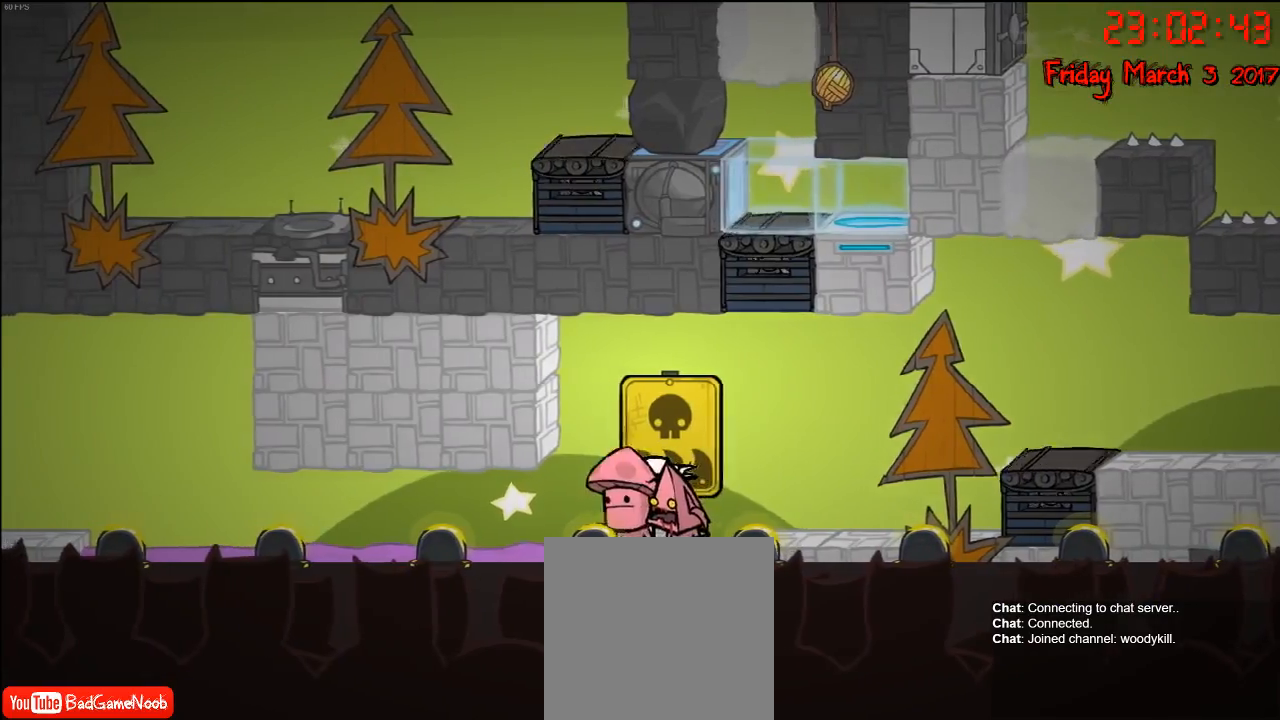
{"buttons": [], "left_stick": "left", "right_stick": "center", "events": []}
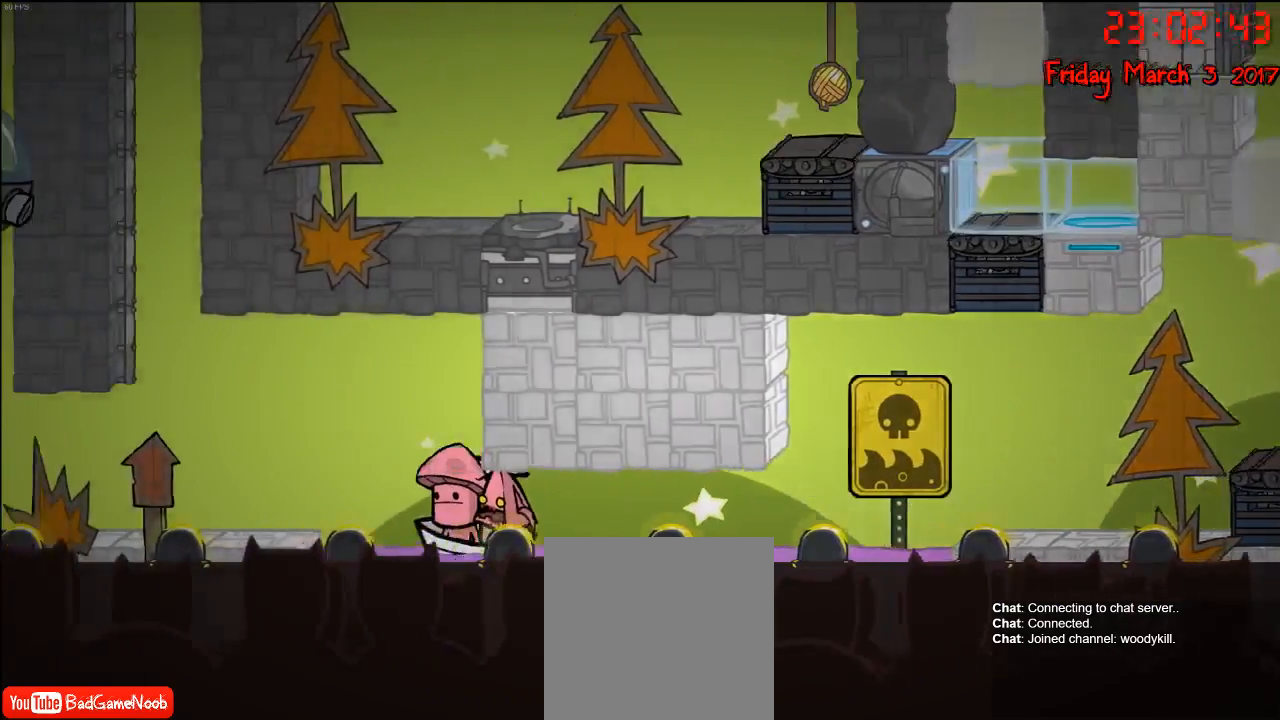
{"buttons": ["A"], "left_stick": "left", "right_stick": "center", "events": [[433, "left_stick", "center"], [467, "A", "down"], [500, "left_stick", "left"]]}
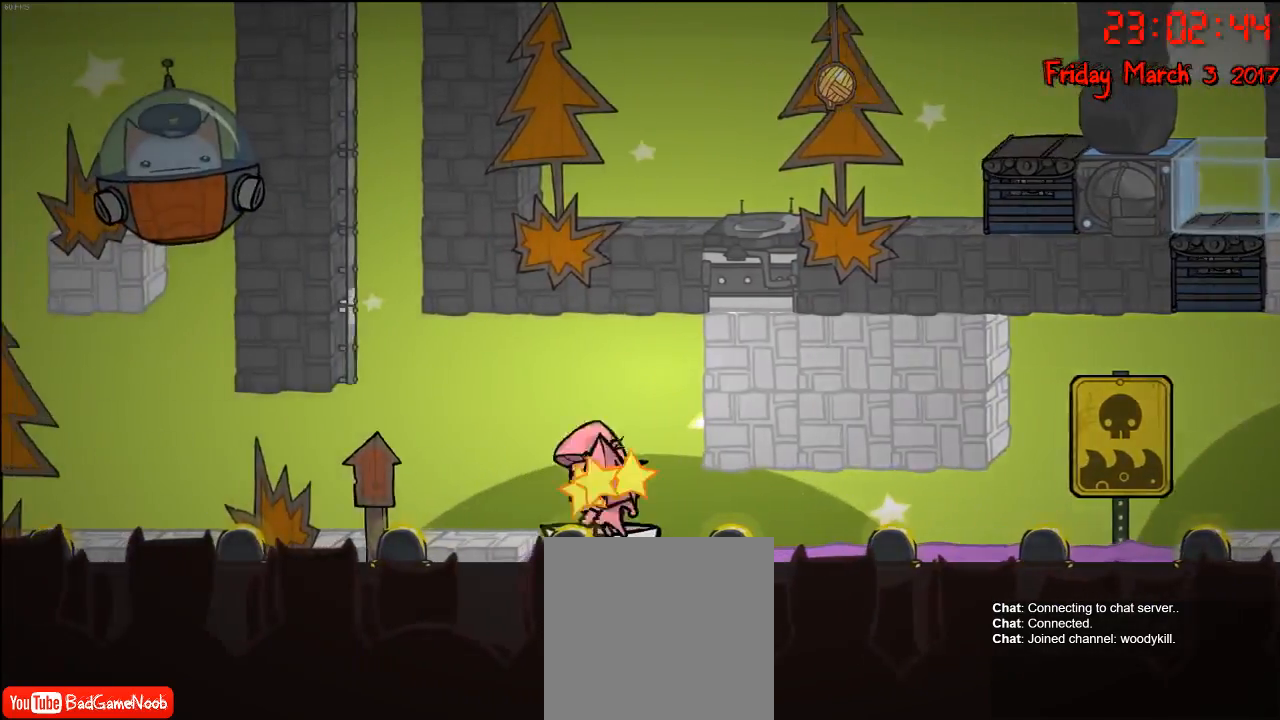
{"buttons": [], "left_stick": "left", "right_stick": "center", "events": [[100, "A", "up"]]}
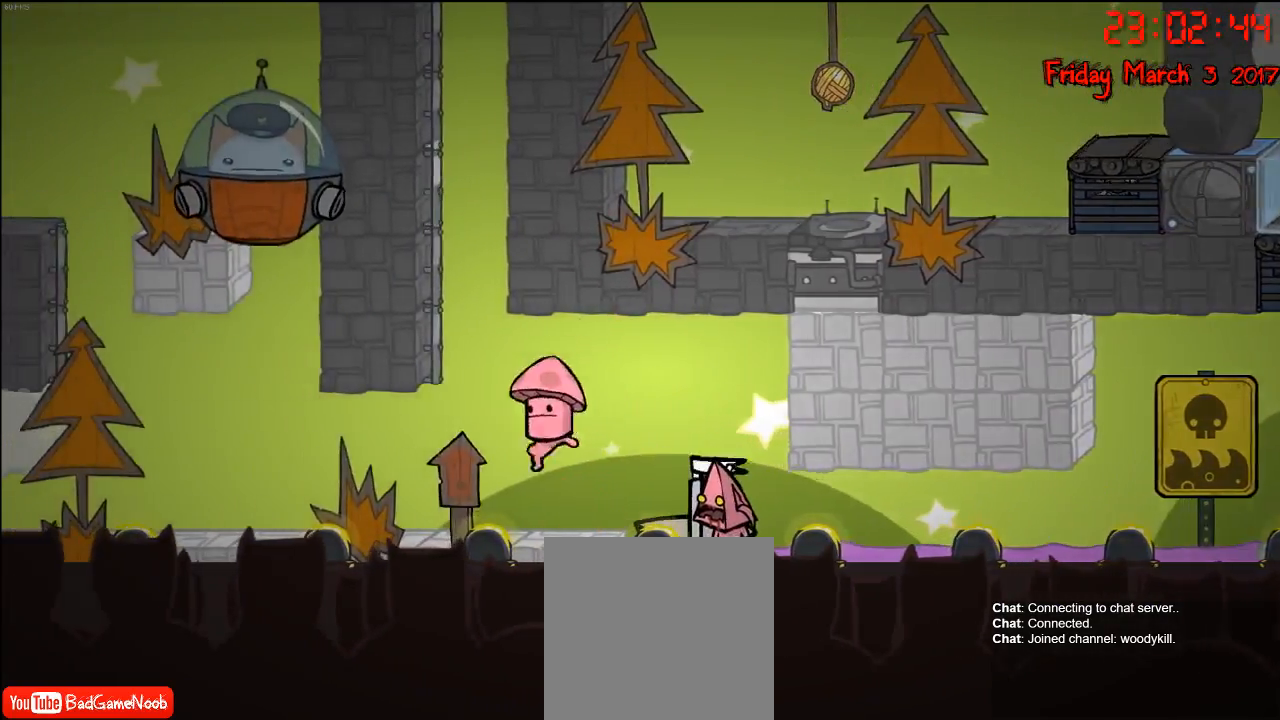
{"buttons": [], "left_stick": "left", "right_stick": "center", "events": [[183, "left_stick", "center"], [333, "A", "down"], [367, "left_stick", "left"], [467, "A", "up"]]}
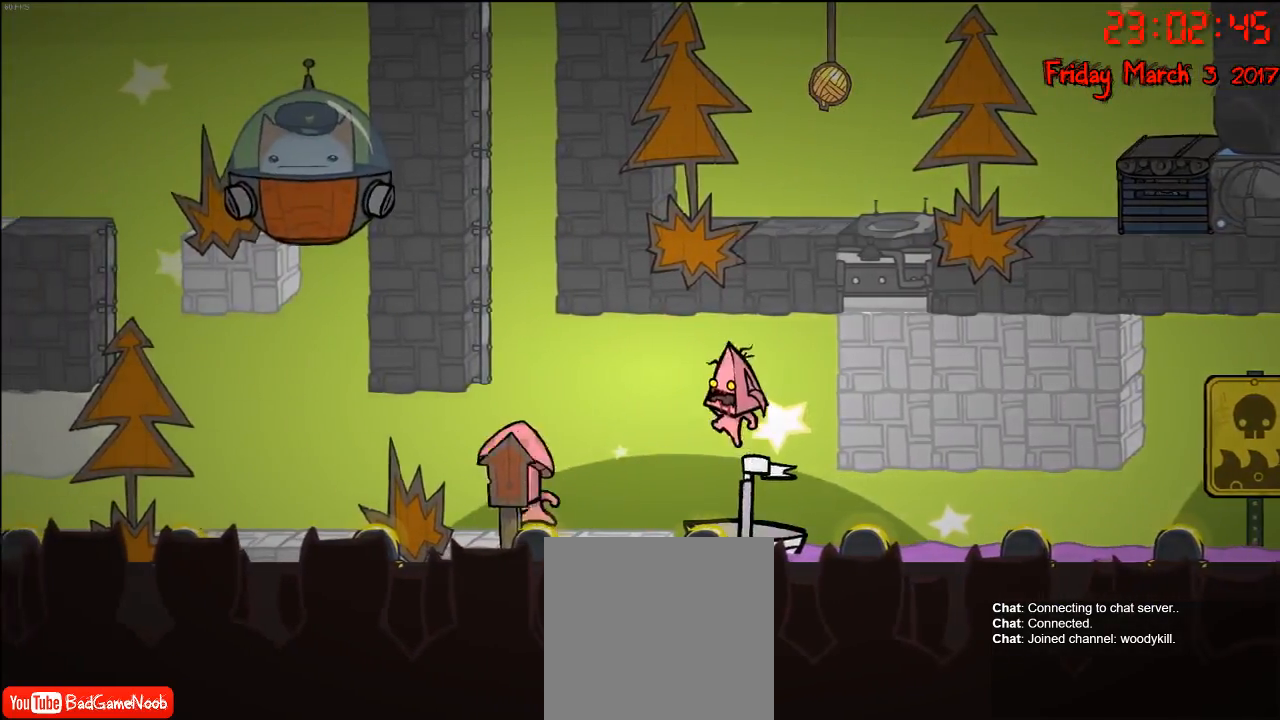
{"buttons": [], "left_stick": "up-left", "right_stick": "center", "events": [[50, "A", "down"], [117, "left_stick", "up-left"], [183, "A", "up"], [233, "R2", "down"], [233, "left_stick", "up"], [400, "left_stick", "up-left"], [467, "R2", "up"]]}
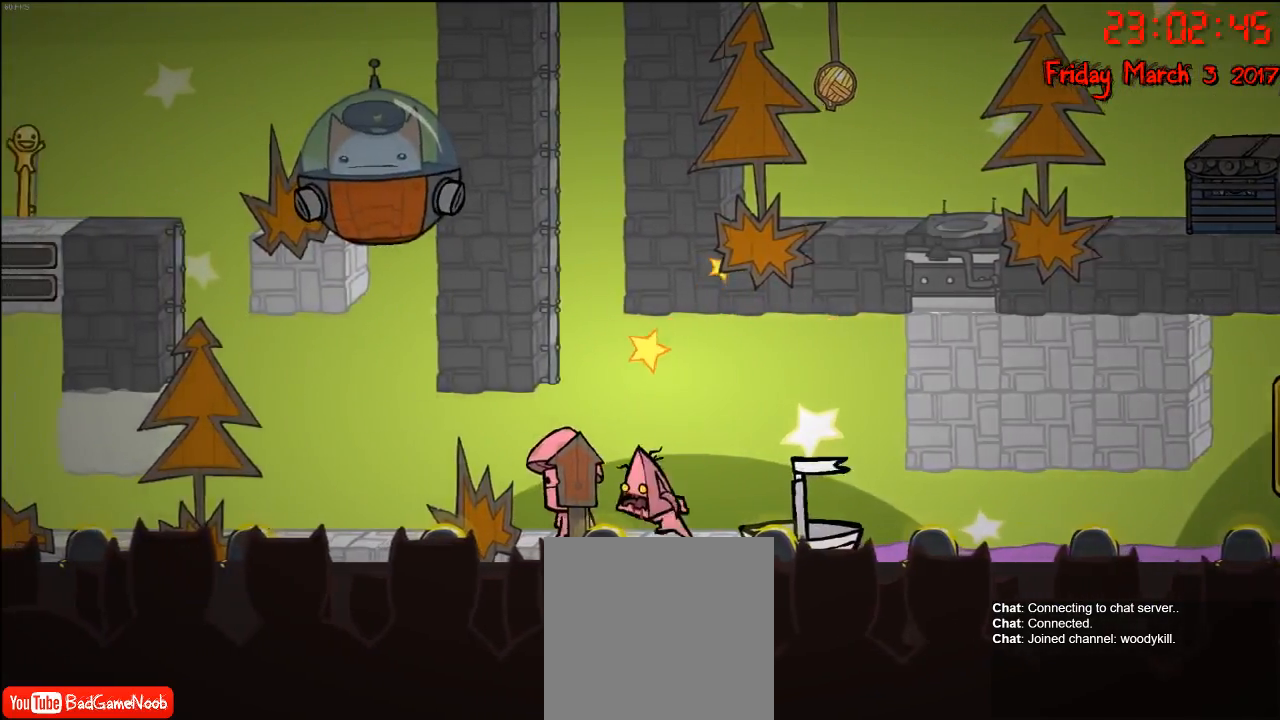
{"buttons": [], "left_stick": "up-left", "right_stick": "center", "events": [[133, "A", "down"], [217, "left_stick", "up"], [250, "A", "up"], [333, "A", "down"], [417, "left_stick", "up-left"], [450, "A", "up"]]}
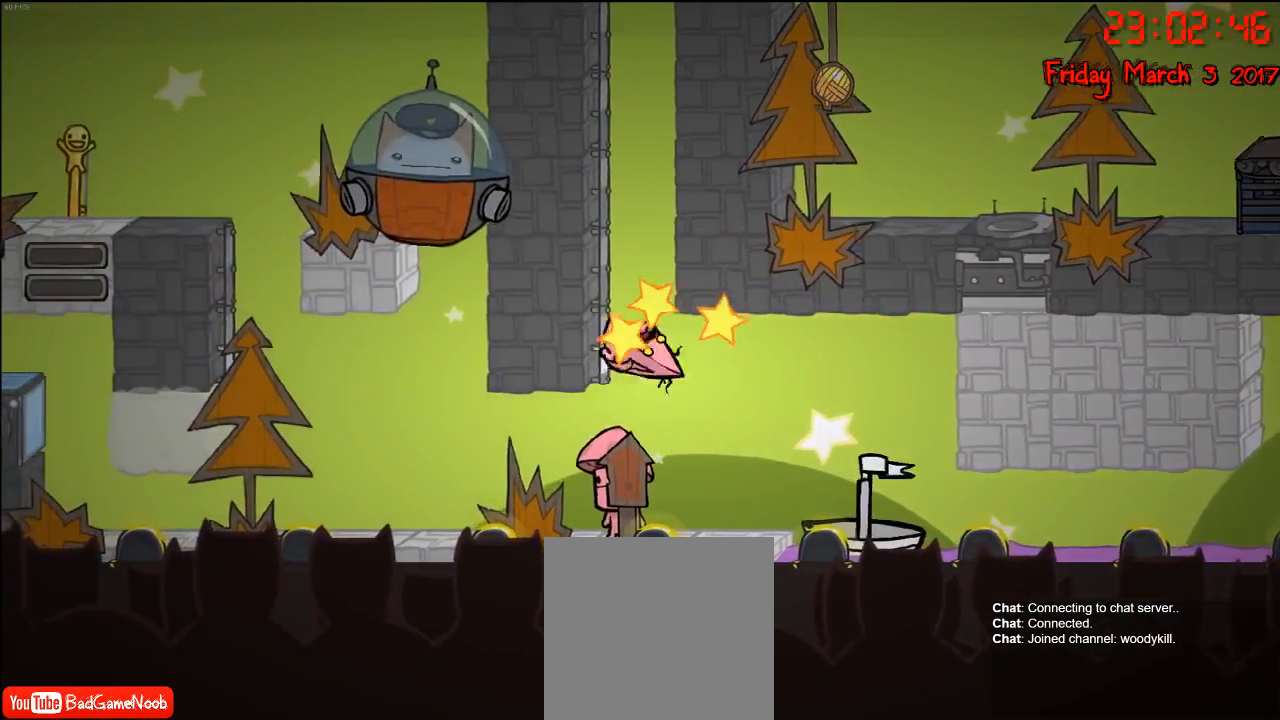
{"buttons": ["R2"], "left_stick": "up", "right_stick": "center", "events": [[17, "R2", "down"], [333, "left_stick", "up"]]}